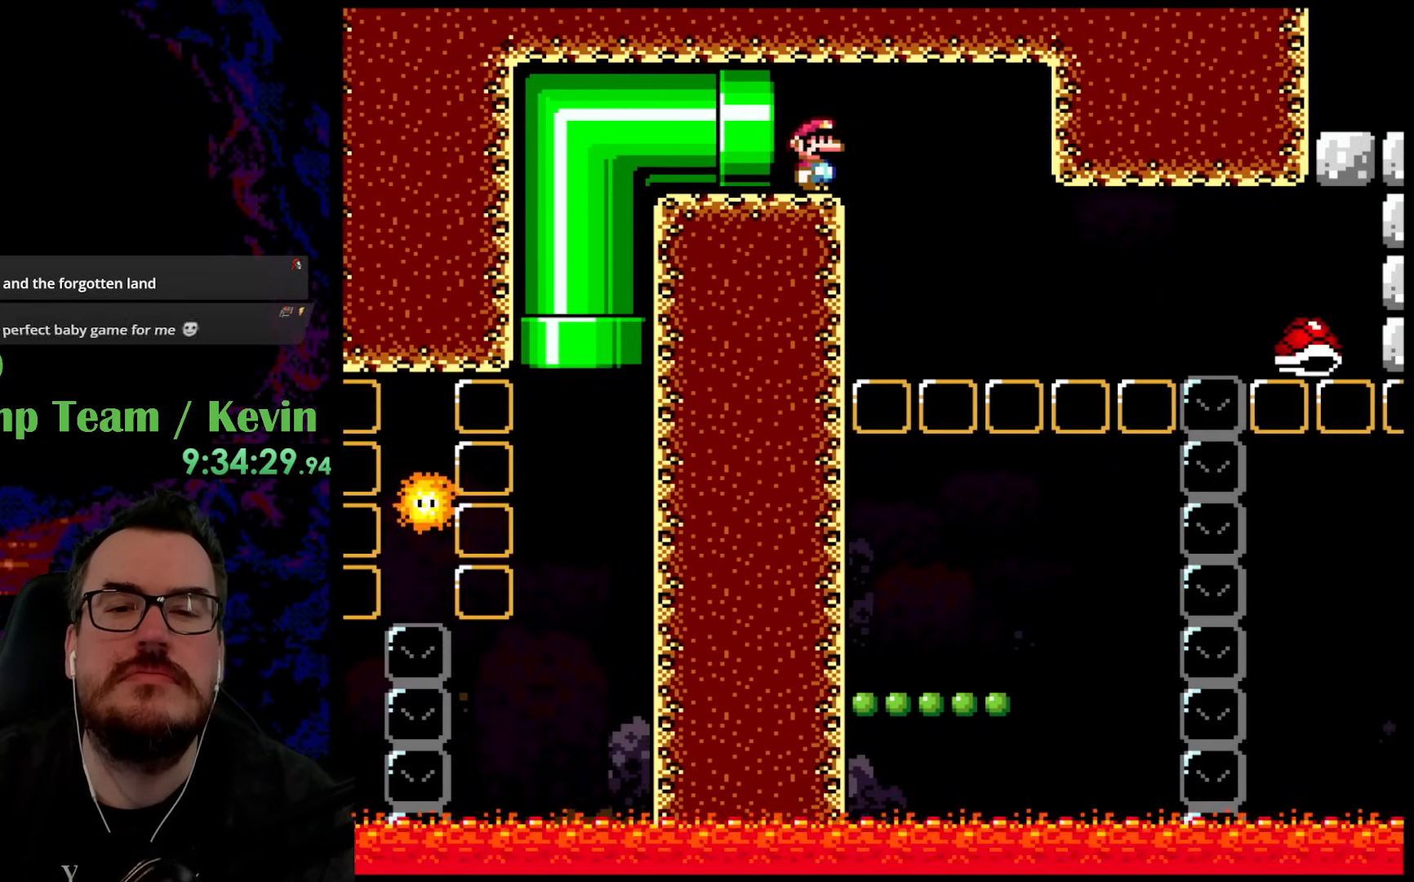
Gameplay with a controller (Nintendo layout); each line is a JSON object with the inputs held at the frame after it. "events" lists button and stick changes between this image and that frame as [ms after this image, input, new state], when the widget could be followed in between. Not read: L3 R3.
{"buttons": ["Y"], "events": []}
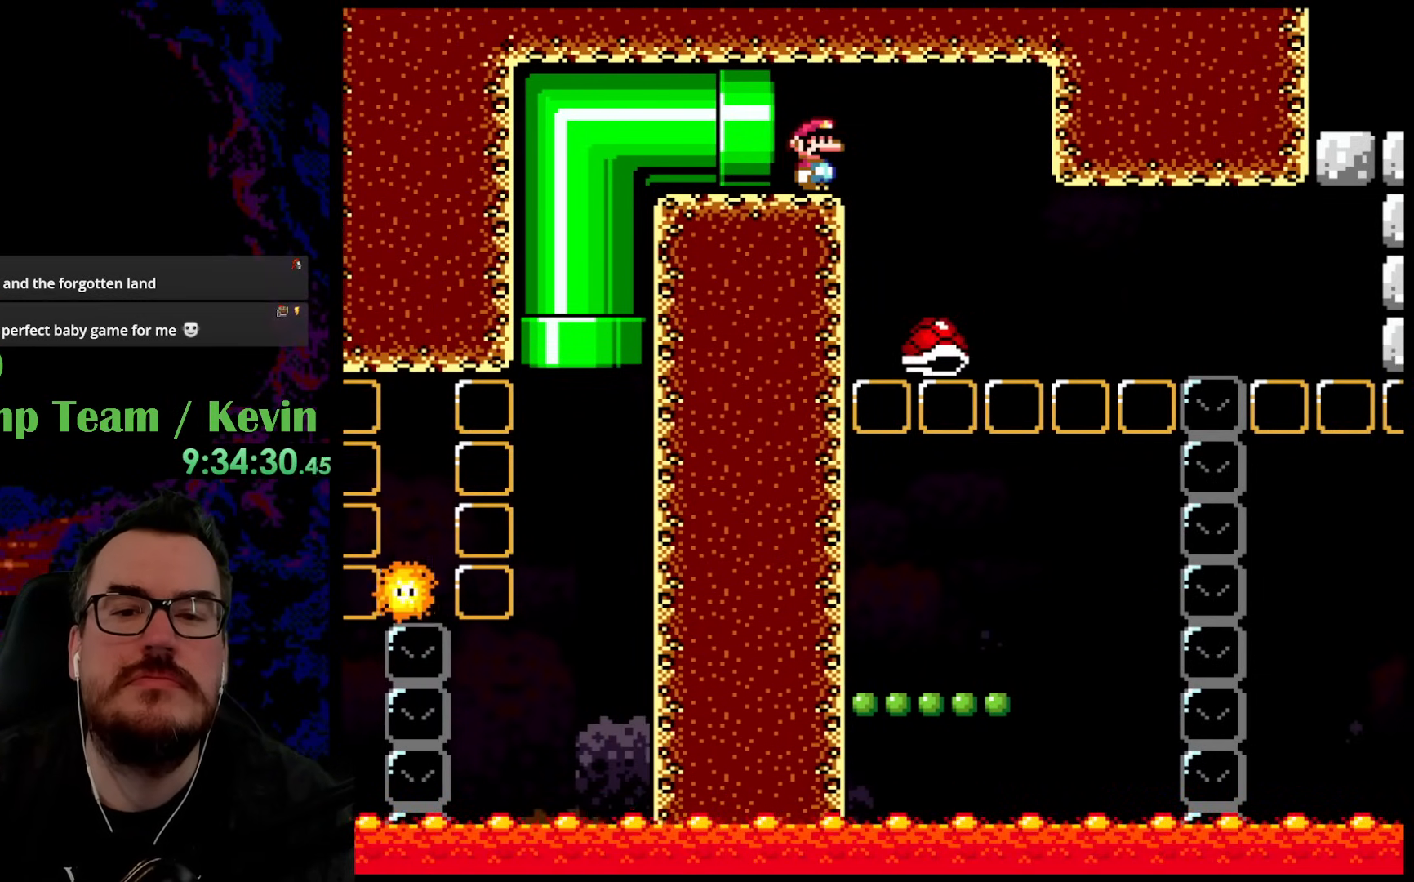
{"buttons": ["Y"], "events": []}
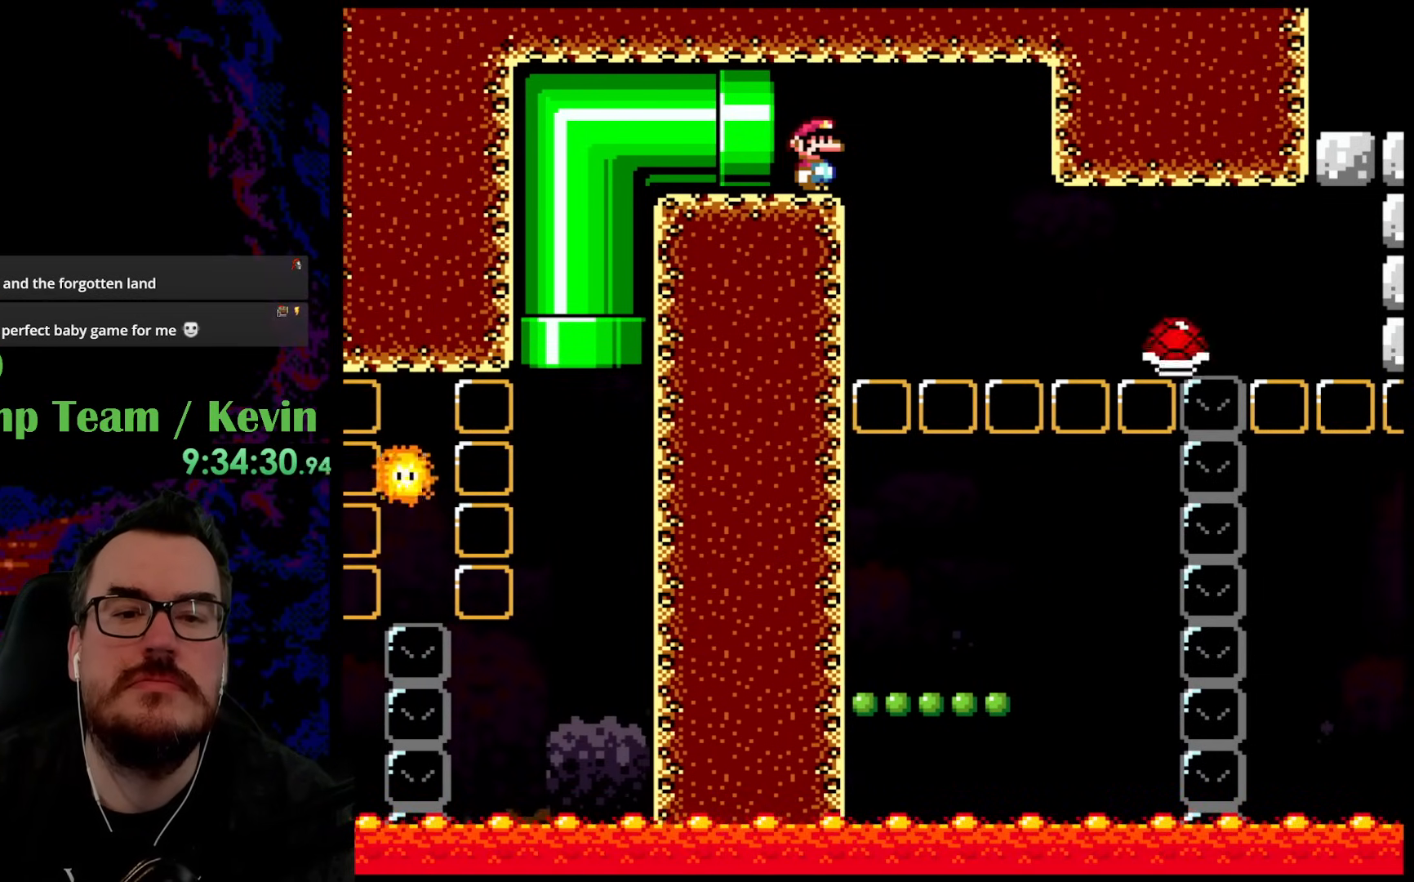
{"buttons": ["B", "Y", "DPAD_RIGHT"], "events": [[250, "DPAD_RIGHT", "down"], [333, "B", "down"]]}
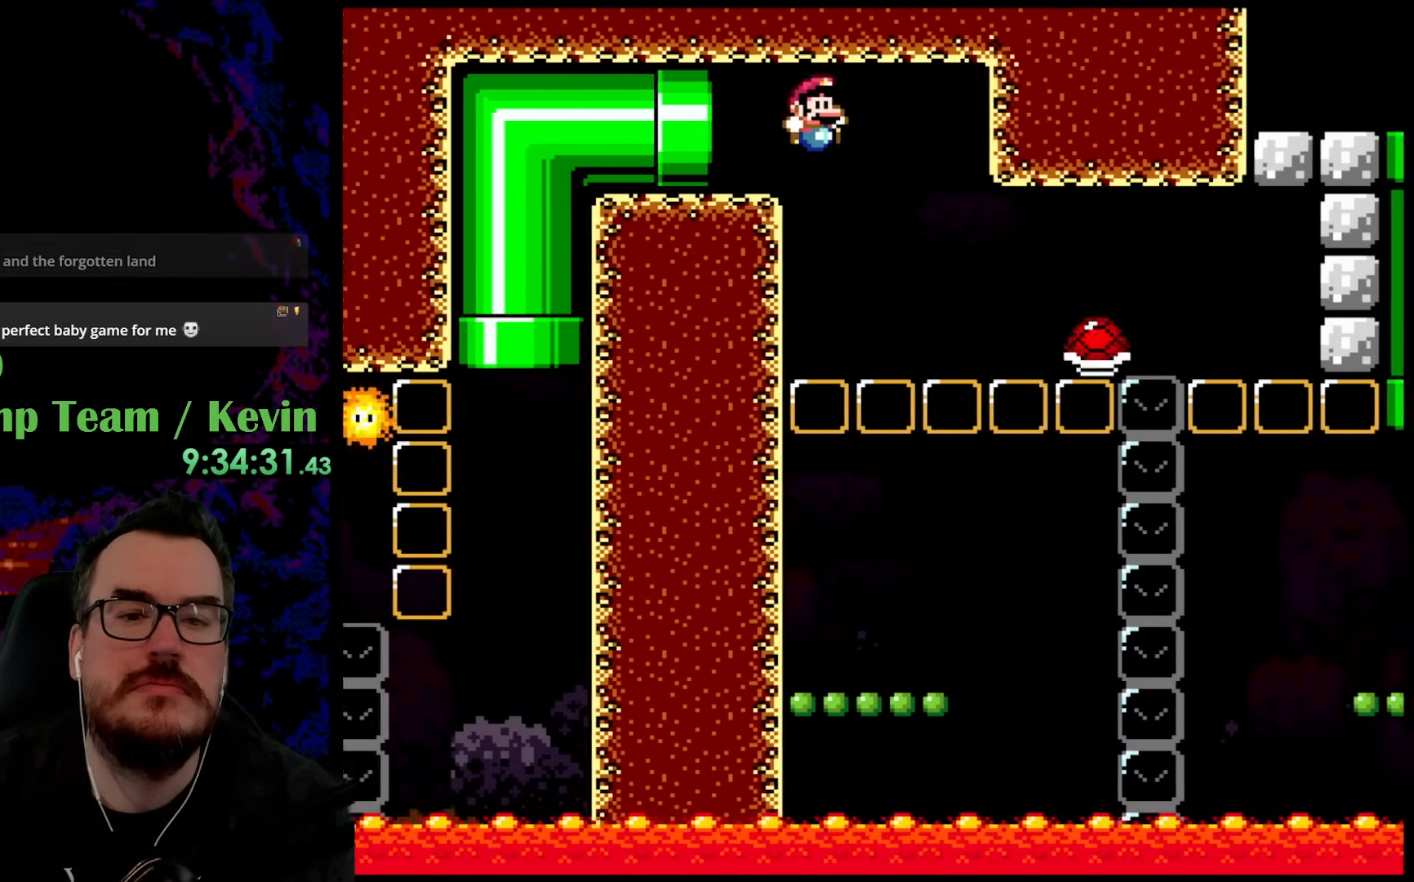
{"buttons": ["B", "Y"], "events": [[183, "DPAD_RIGHT", "up"], [200, "DPAD_LEFT", "down"], [383, "DPAD_LEFT", "up"]]}
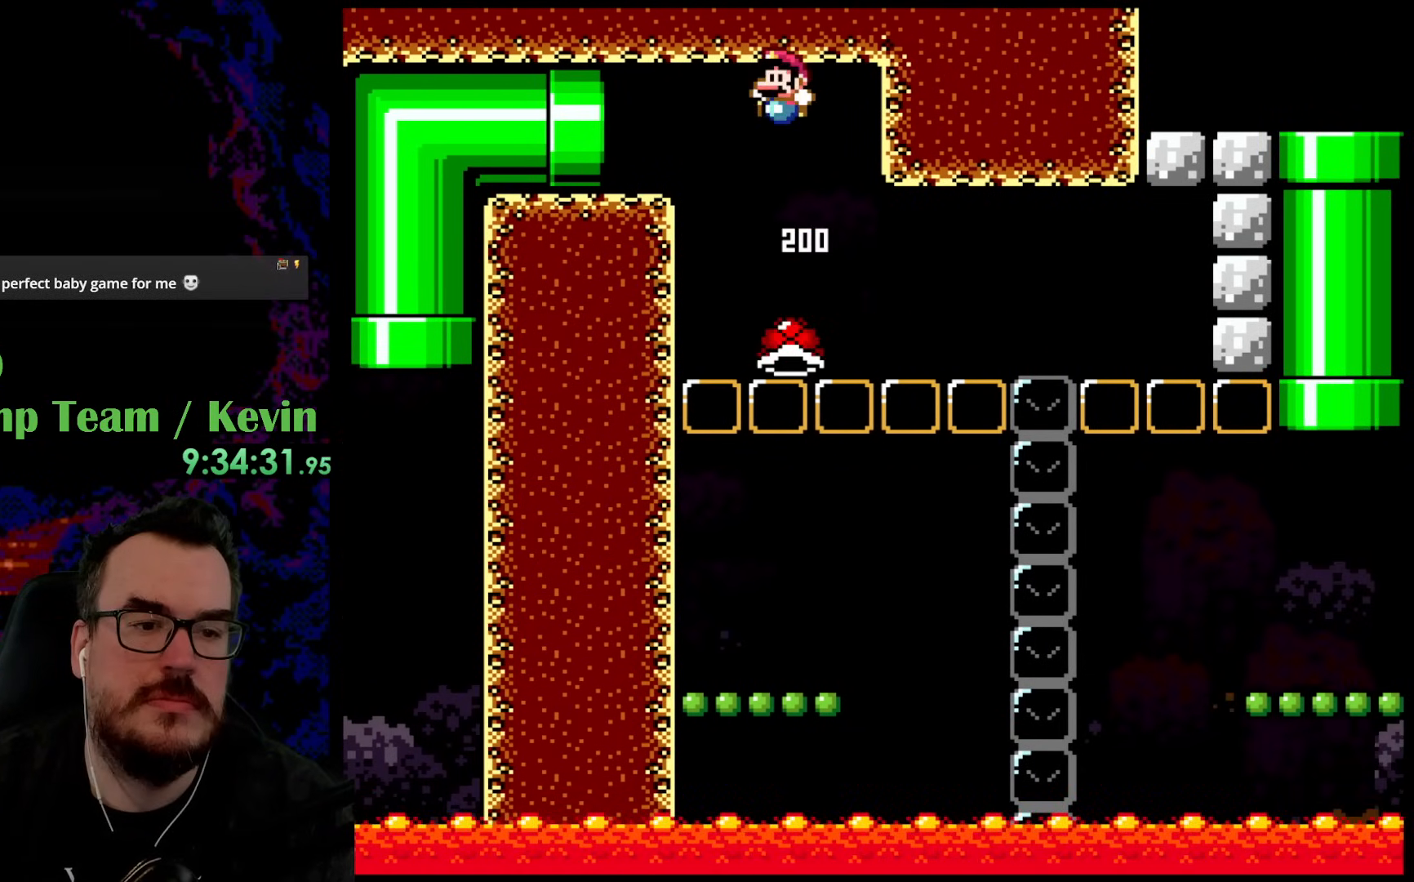
{"buttons": ["B", "Y", "DPAD_LEFT"], "events": [[133, "DPAD_RIGHT", "down"], [317, "DPAD_RIGHT", "up"], [383, "DPAD_LEFT", "down"]]}
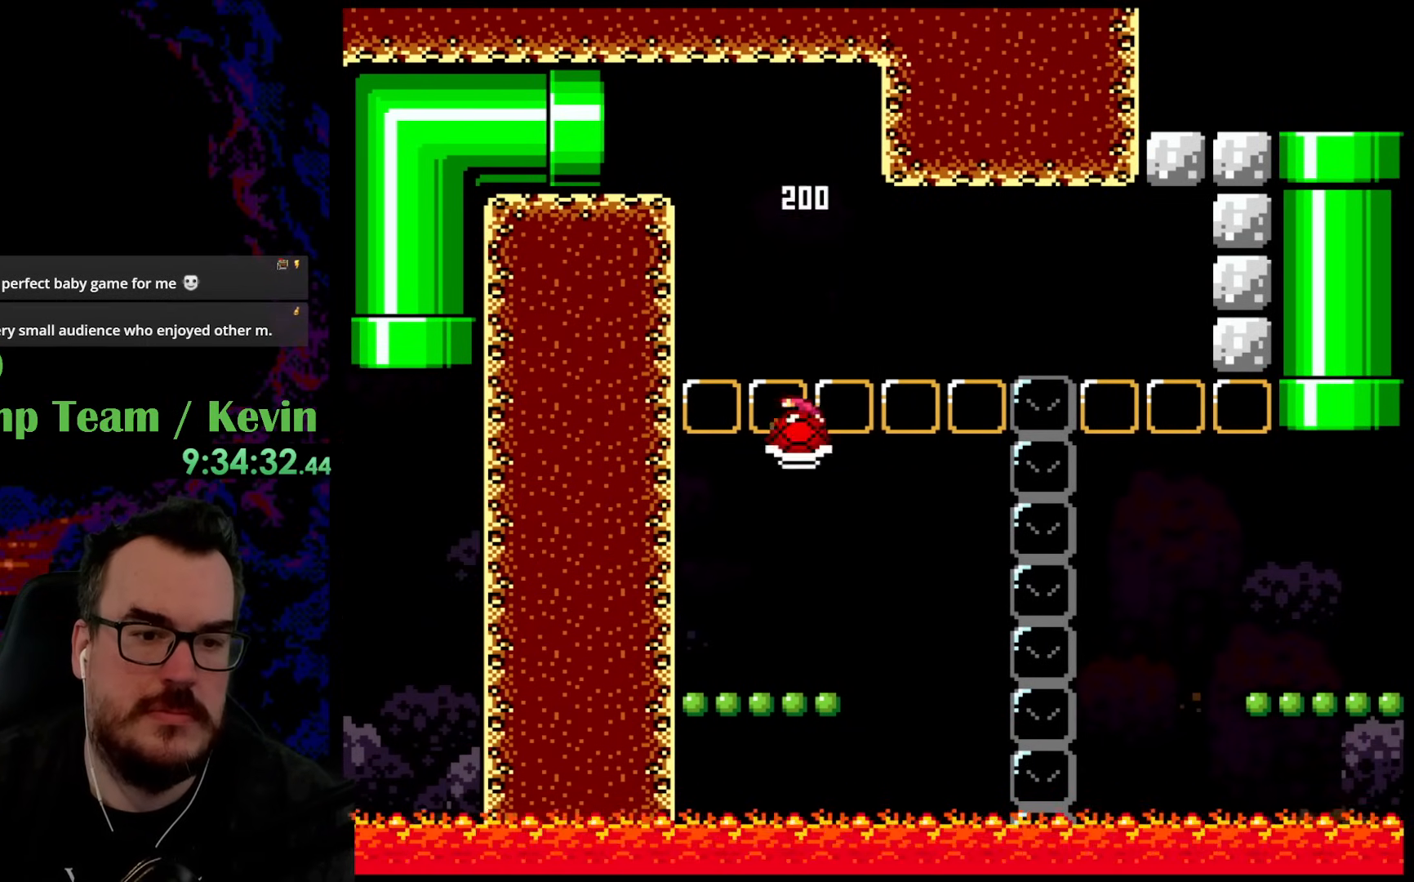
{"buttons": ["B", "Y", "DPAD_RIGHT"], "events": [[33, "DPAD_LEFT", "up"], [67, "DPAD_RIGHT", "down"], [167, "B", "up"], [167, "DPAD_DOWN", "down"], [183, "DPAD_LEFT", "down"], [183, "DPAD_RIGHT", "up"], [200, "DPAD_DOWN", "up"], [300, "B", "down"], [383, "DPAD_LEFT", "up"], [383, "DPAD_RIGHT", "down"]]}
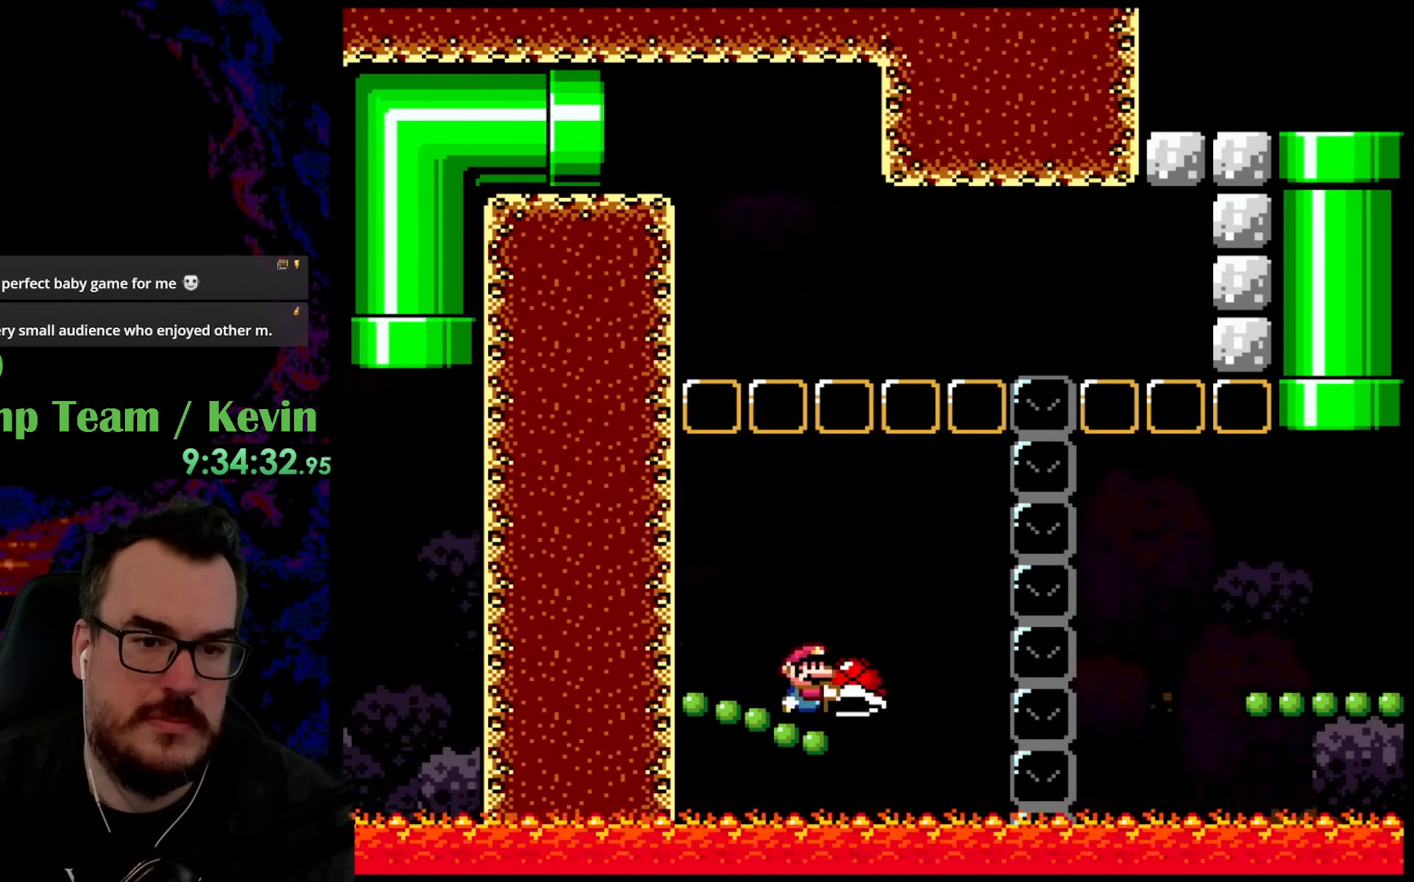
{"buttons": ["B", "Y", "DPAD_RIGHT"], "events": []}
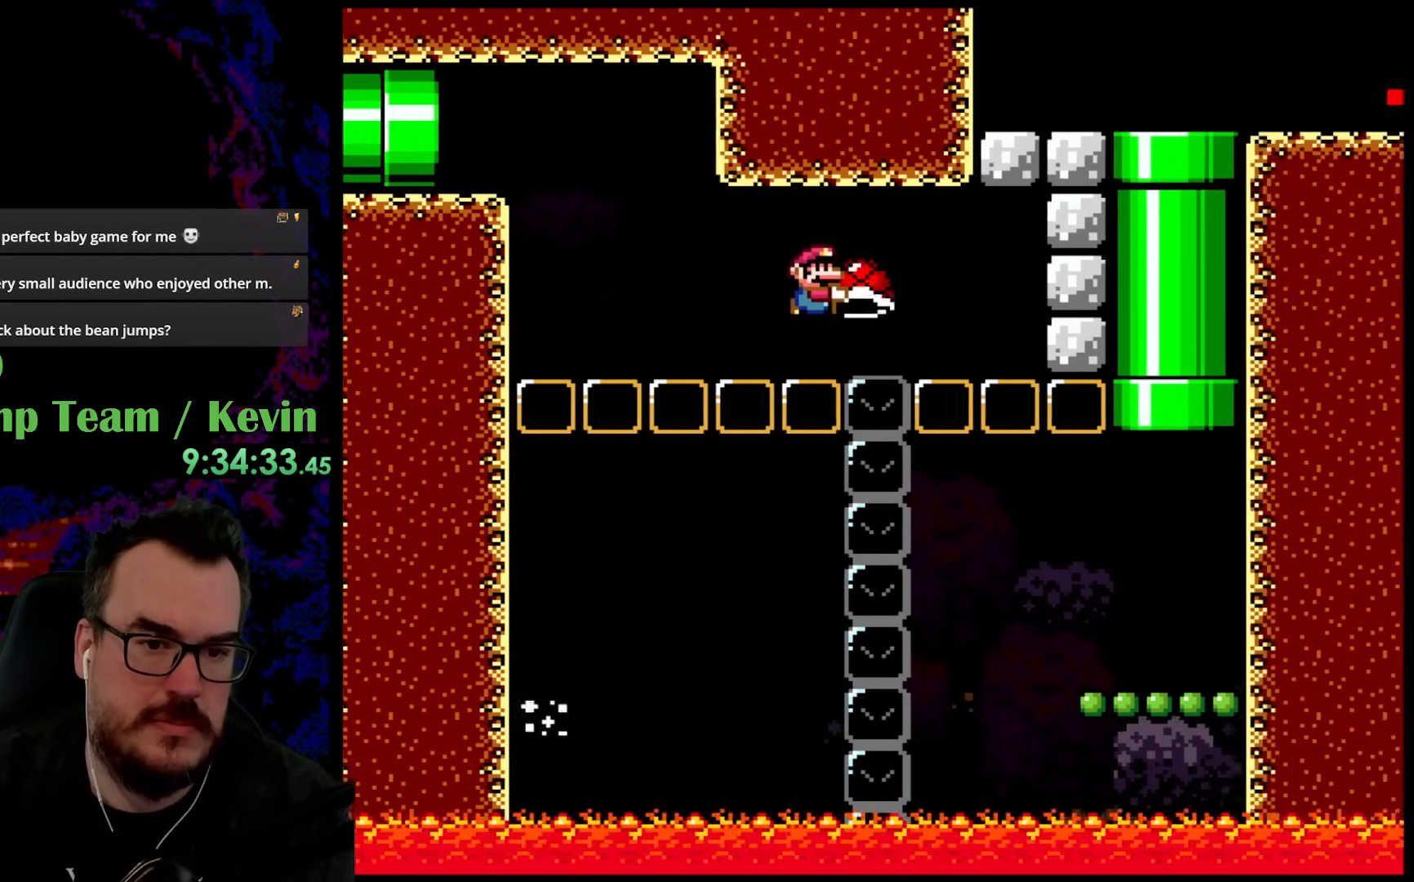
{"buttons": ["B", "Y", "DPAD_RIGHT"], "events": [[300, "DPAD_LEFT", "down"], [300, "DPAD_RIGHT", "up"], [467, "DPAD_LEFT", "up"], [467, "DPAD_RIGHT", "down"]]}
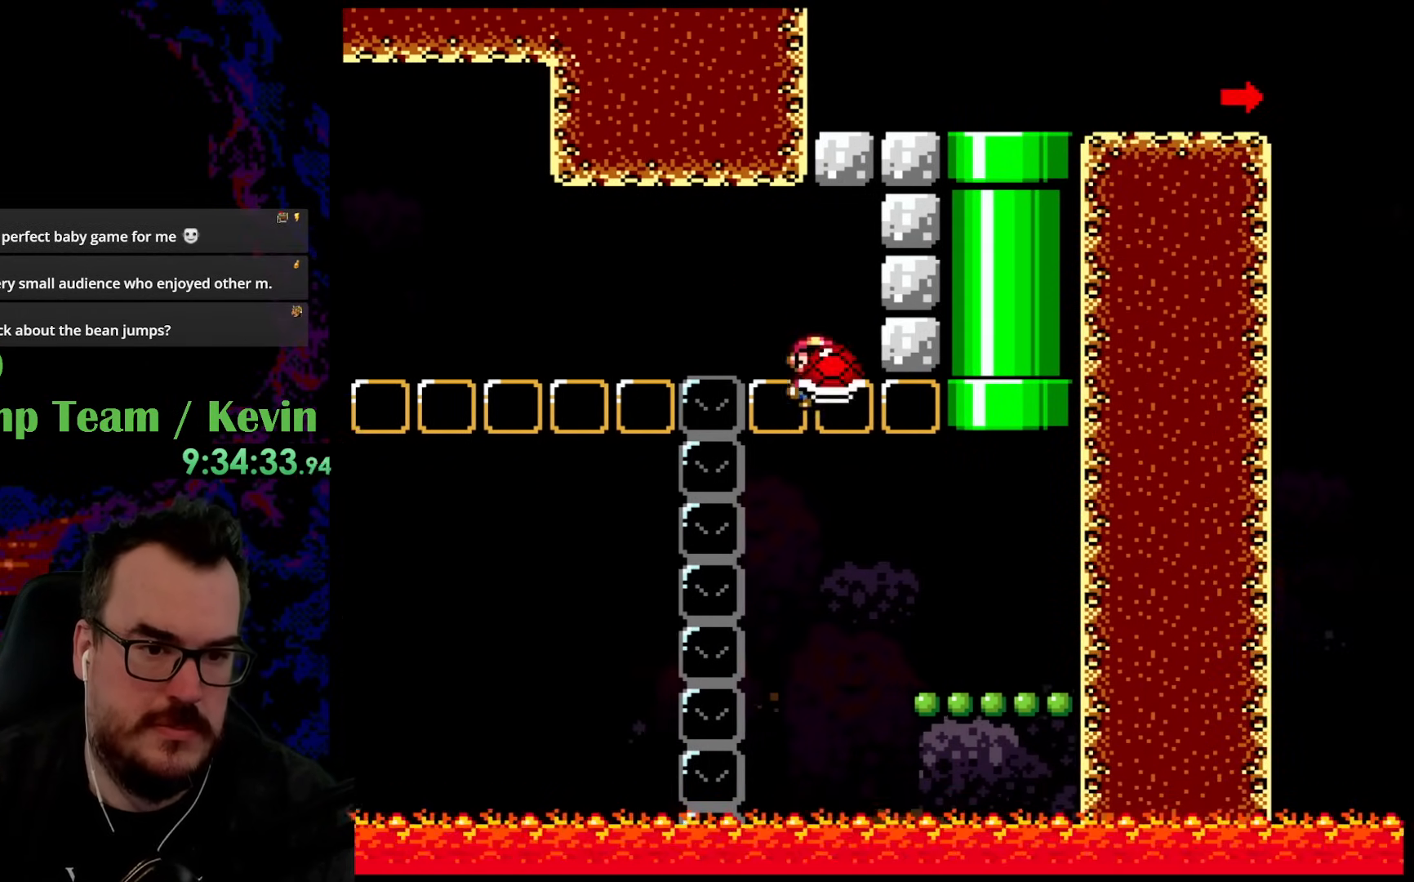
{"buttons": ["B", "Y", "DPAD_UP", "DPAD_RIGHT"], "events": [[383, "DPAD_UP", "down"]]}
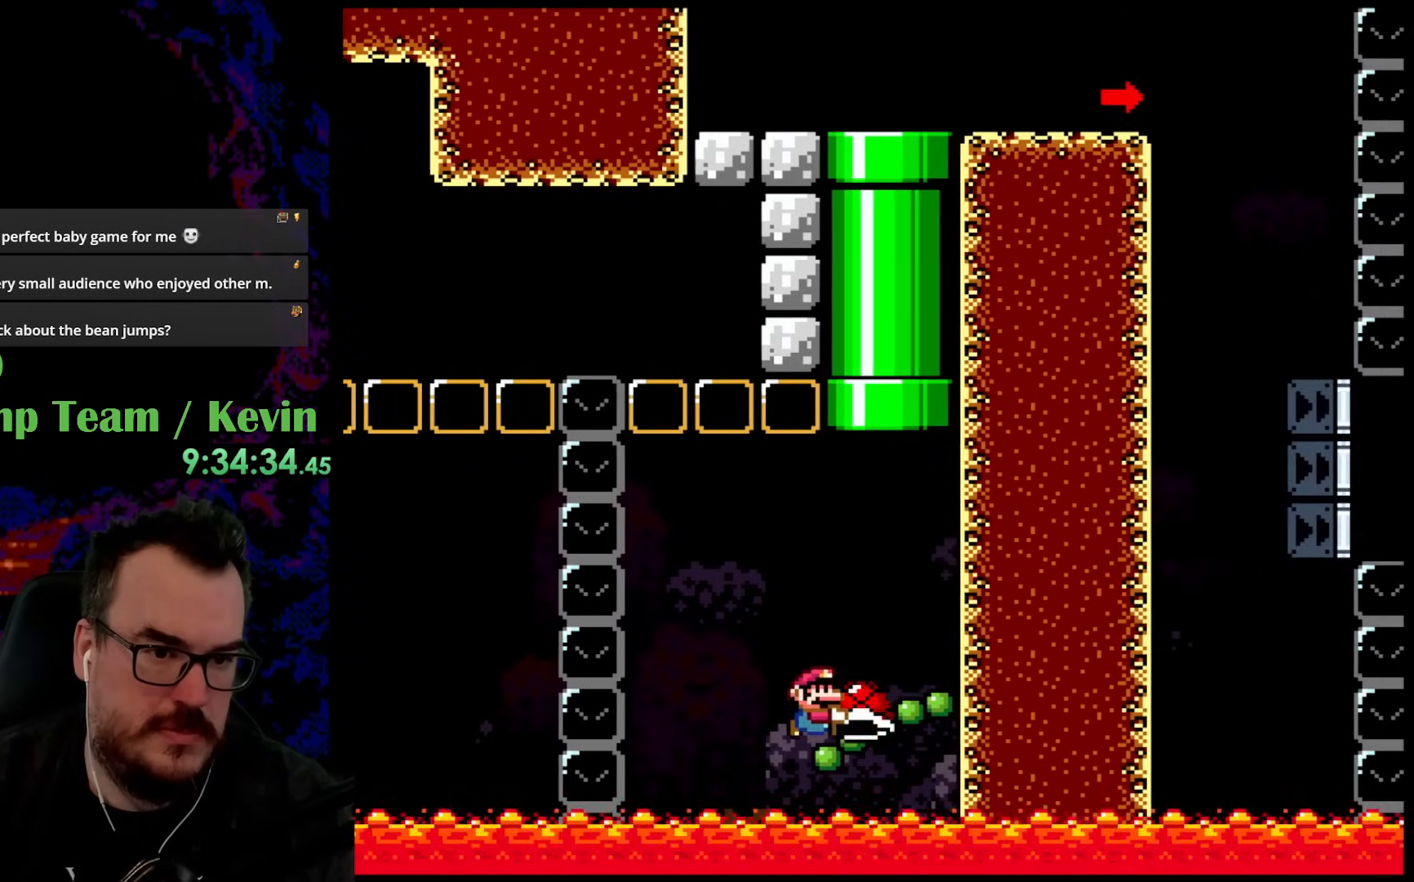
{"buttons": ["B", "Y", "DPAD_UP", "DPAD_LEFT"], "events": [[150, "DPAD_RIGHT", "up"], [217, "DPAD_LEFT", "down"], [283, "DPAD_LEFT", "up"], [300, "DPAD_RIGHT", "down"], [417, "DPAD_RIGHT", "up"], [450, "DPAD_LEFT", "down"]]}
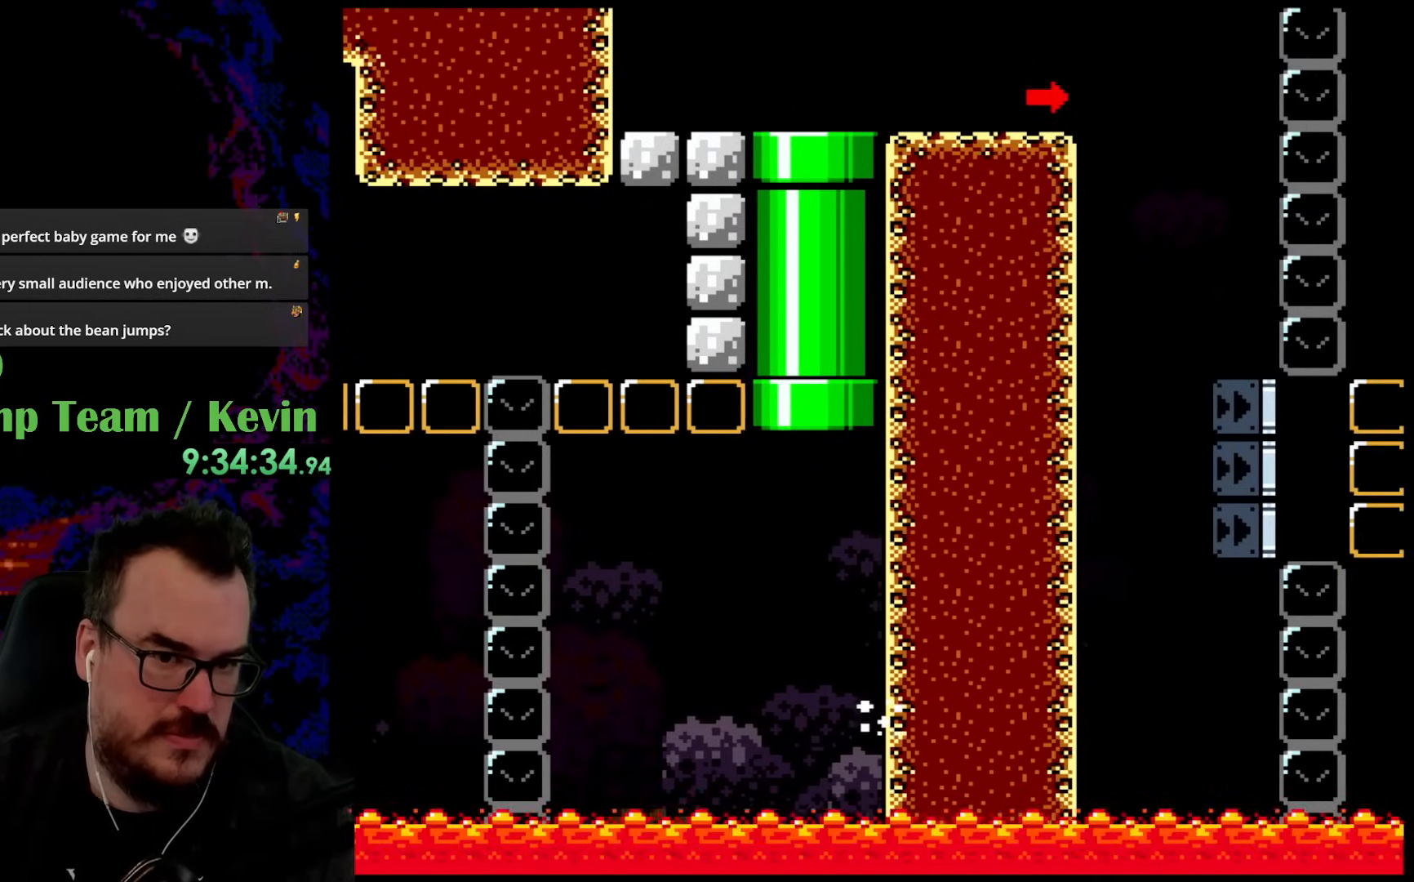
{"buttons": ["B", "Y", "DPAD_RIGHT"], "events": [[50, "DPAD_LEFT", "up"], [83, "DPAD_UP", "up"], [300, "DPAD_RIGHT", "down"]]}
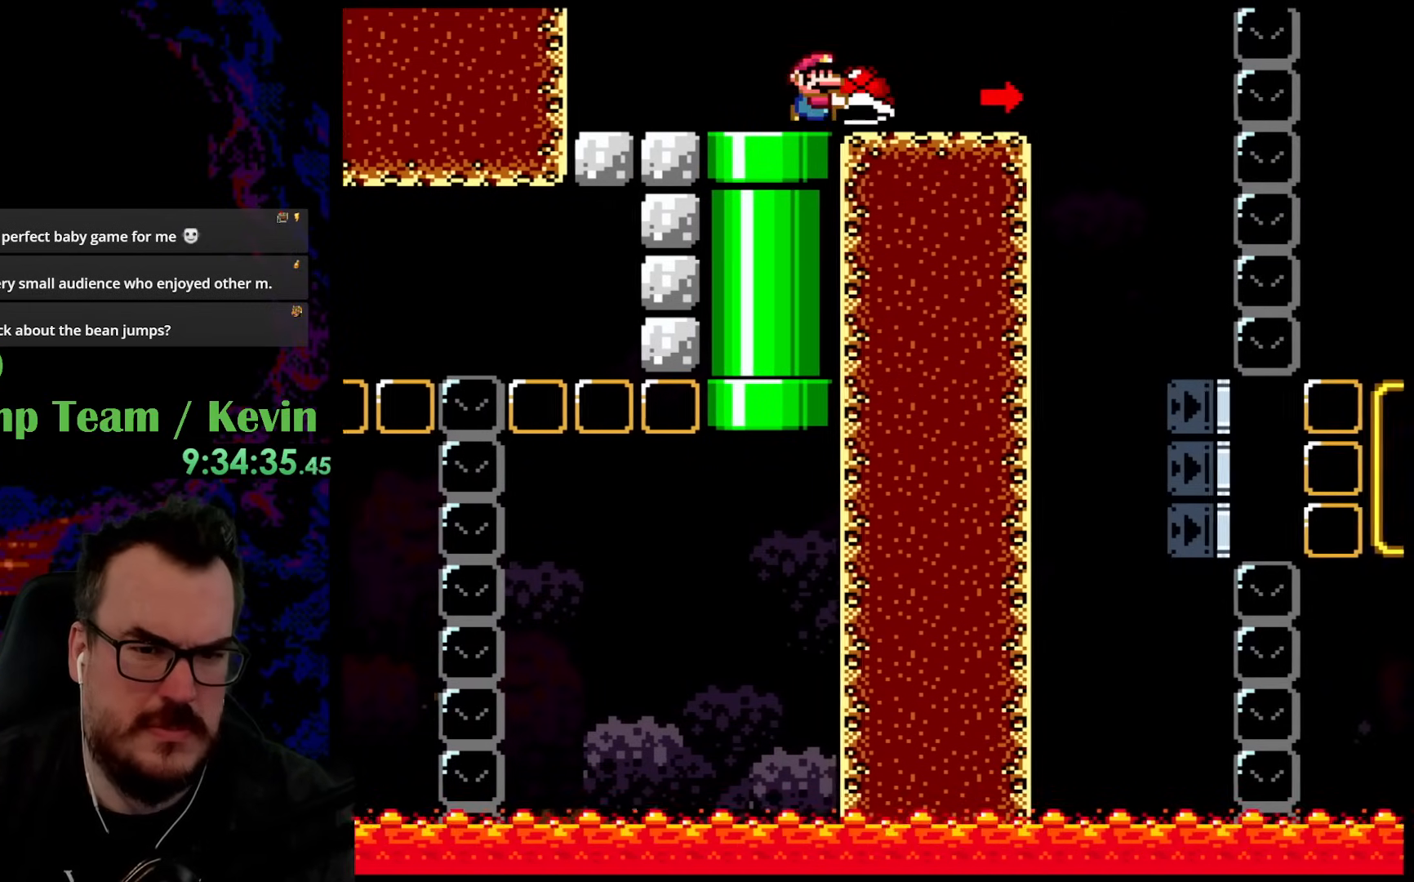
{"buttons": ["B", "Y", "DPAD_LEFT"], "events": [[250, "DPAD_DOWN", "down"], [267, "DPAD_LEFT", "down"], [267, "DPAD_RIGHT", "up"], [283, "DPAD_DOWN", "up"]]}
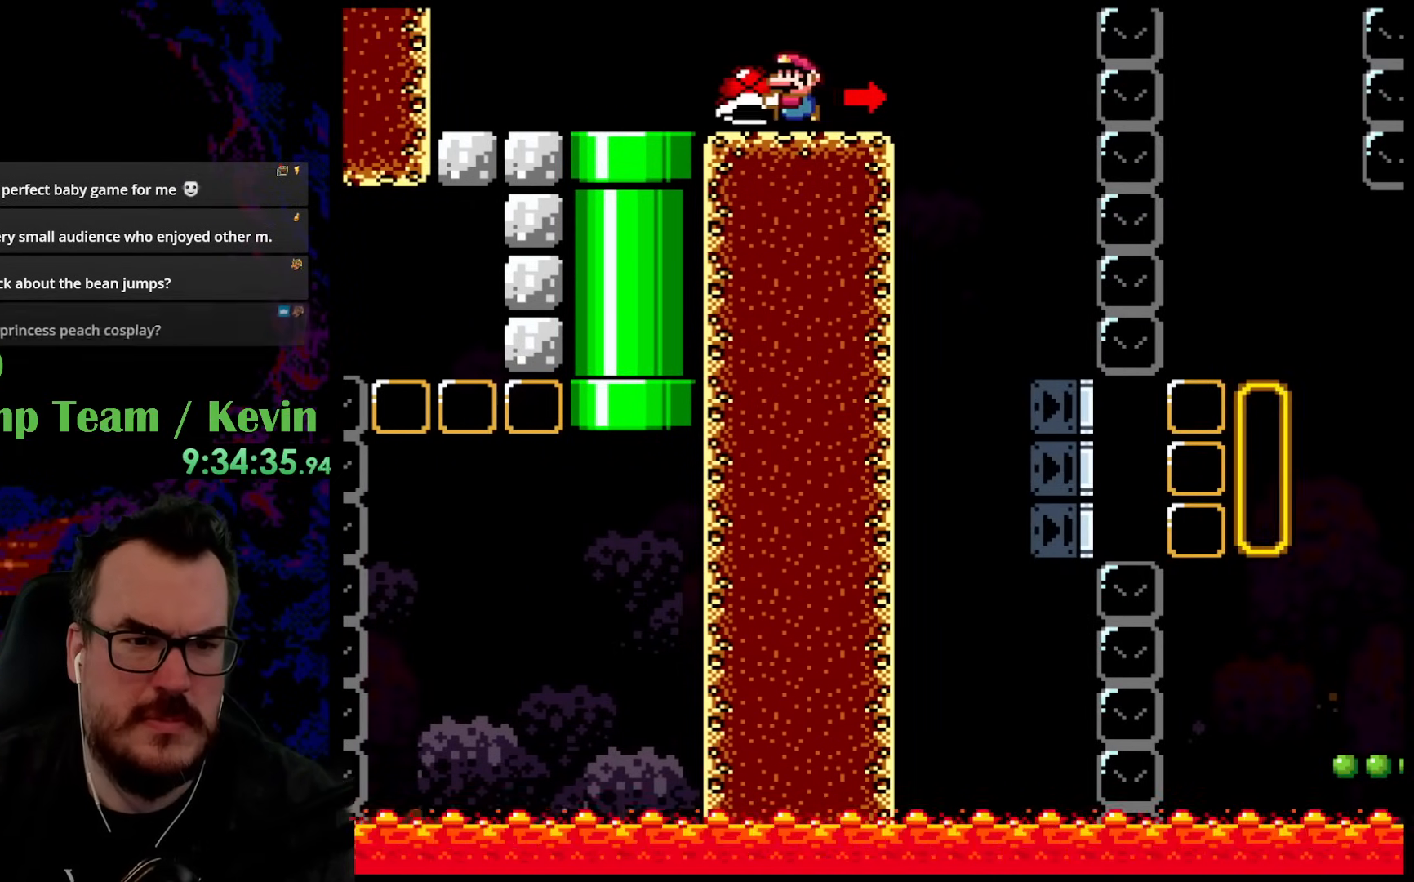
{"buttons": ["Y"], "events": [[67, "DPAD_LEFT", "up"], [67, "DPAD_RIGHT", "down"], [200, "DPAD_RIGHT", "up"], [233, "B", "up"]]}
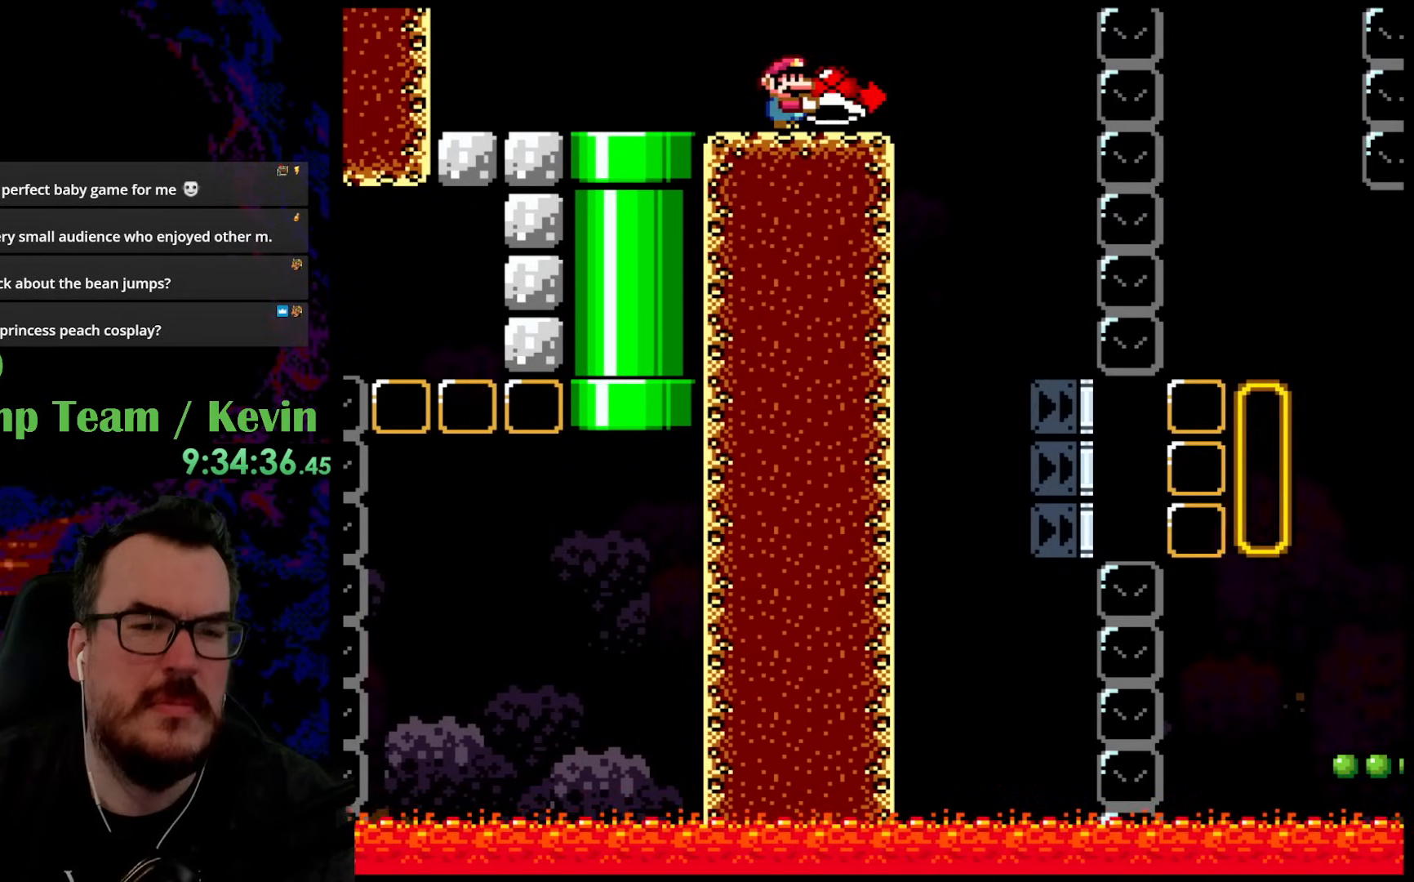
{"buttons": ["Y", "DPAD_RIGHT"], "events": [[400, "DPAD_RIGHT", "down"]]}
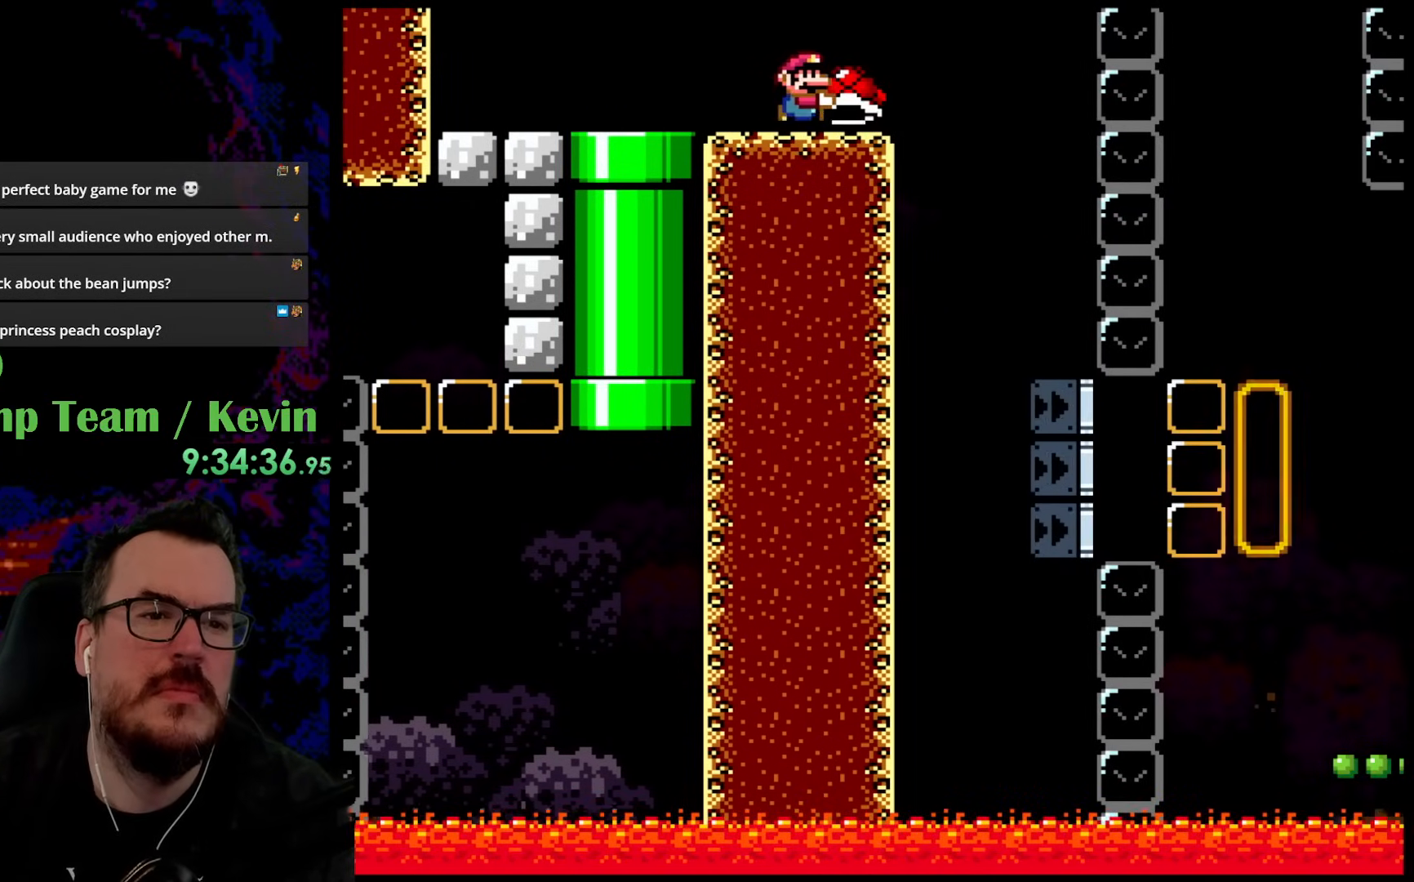
{"buttons": ["Y"], "events": [[50, "DPAD_RIGHT", "up"]]}
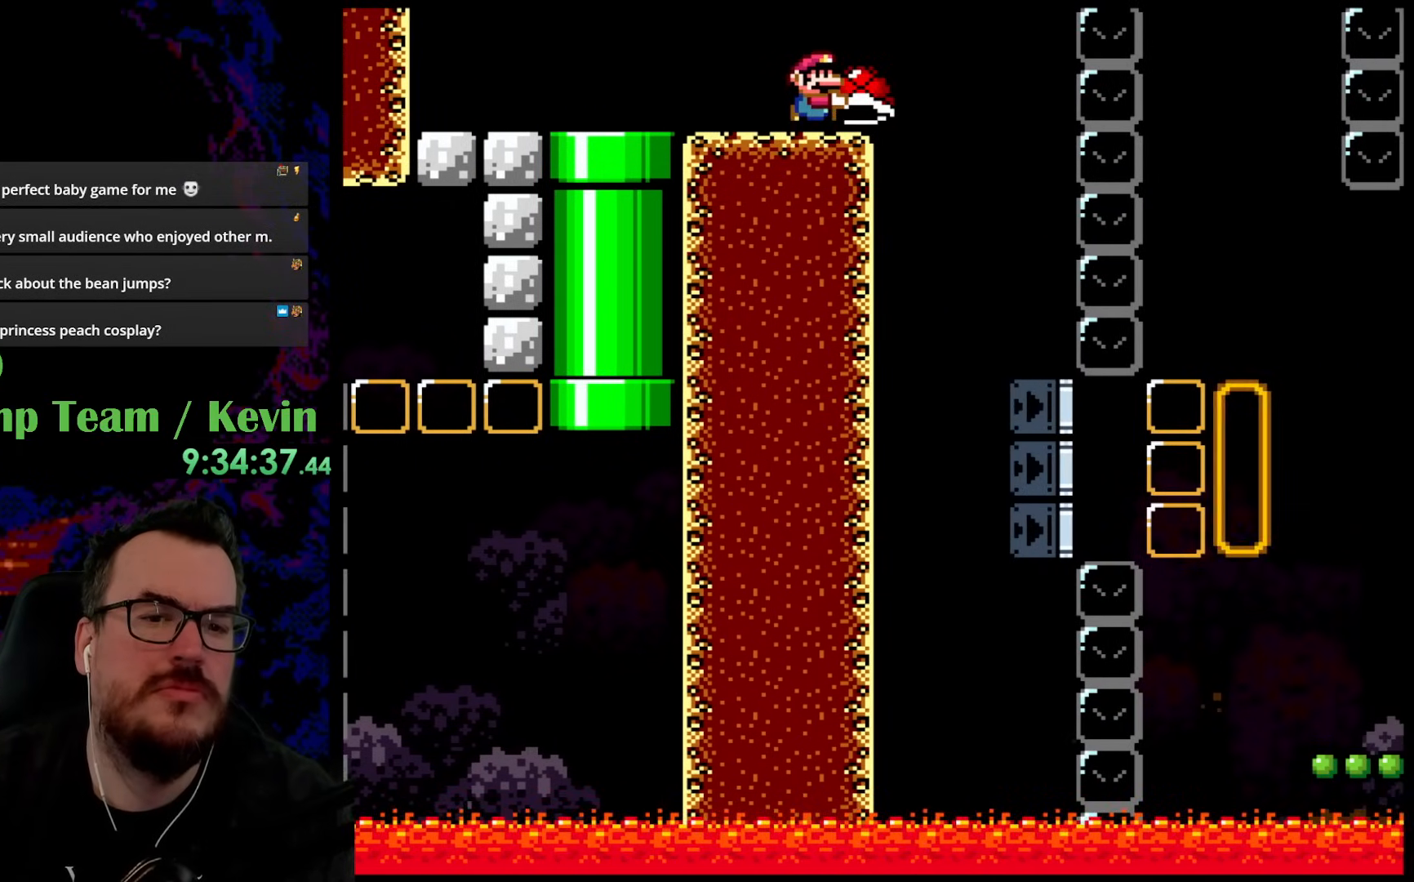
{"buttons": ["Y"], "events": [[50, "DPAD_RIGHT", "down"], [167, "DPAD_RIGHT", "up"]]}
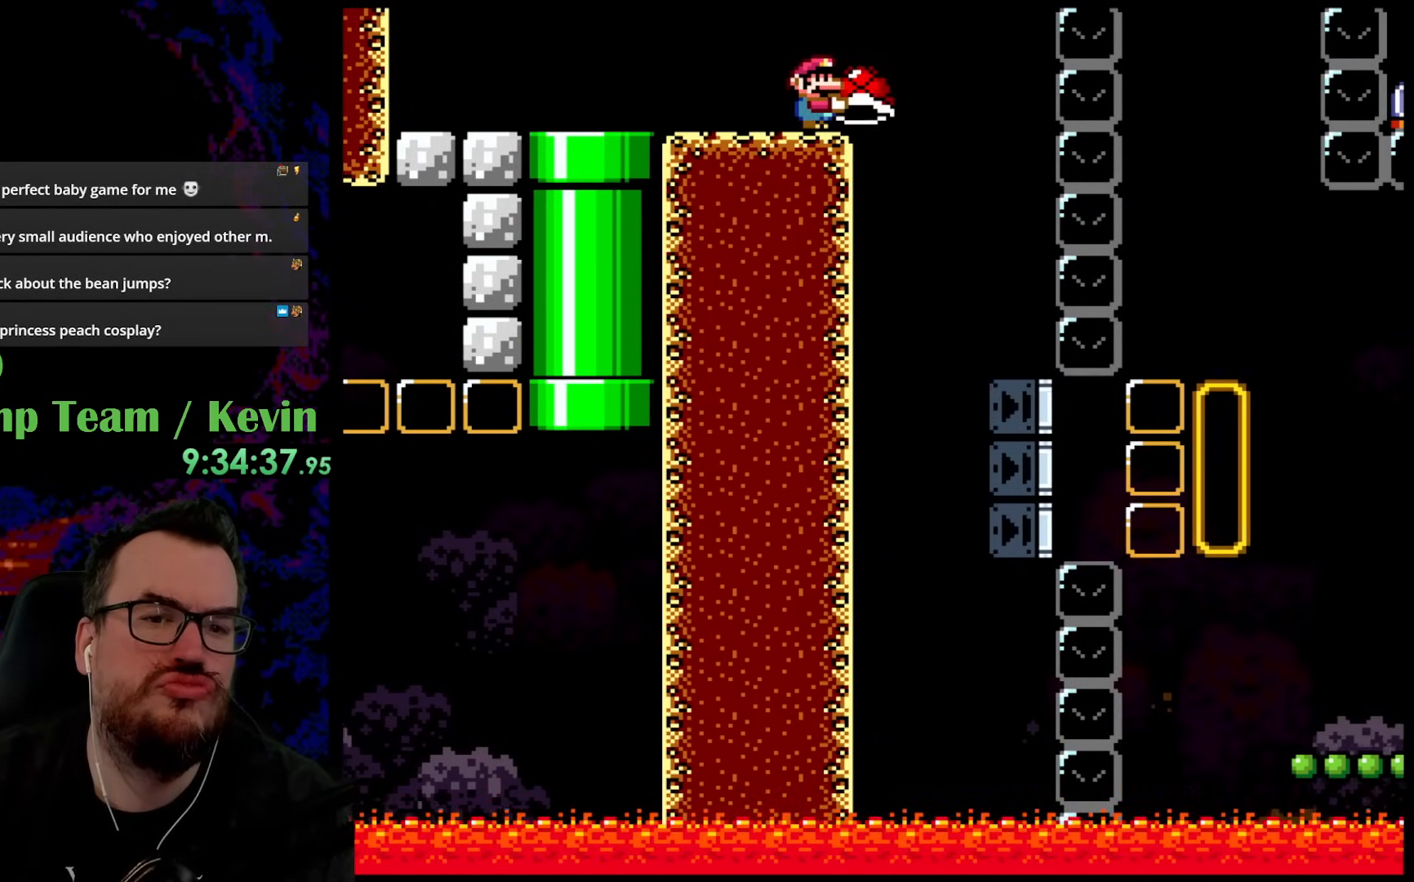
{"buttons": ["Y"], "events": []}
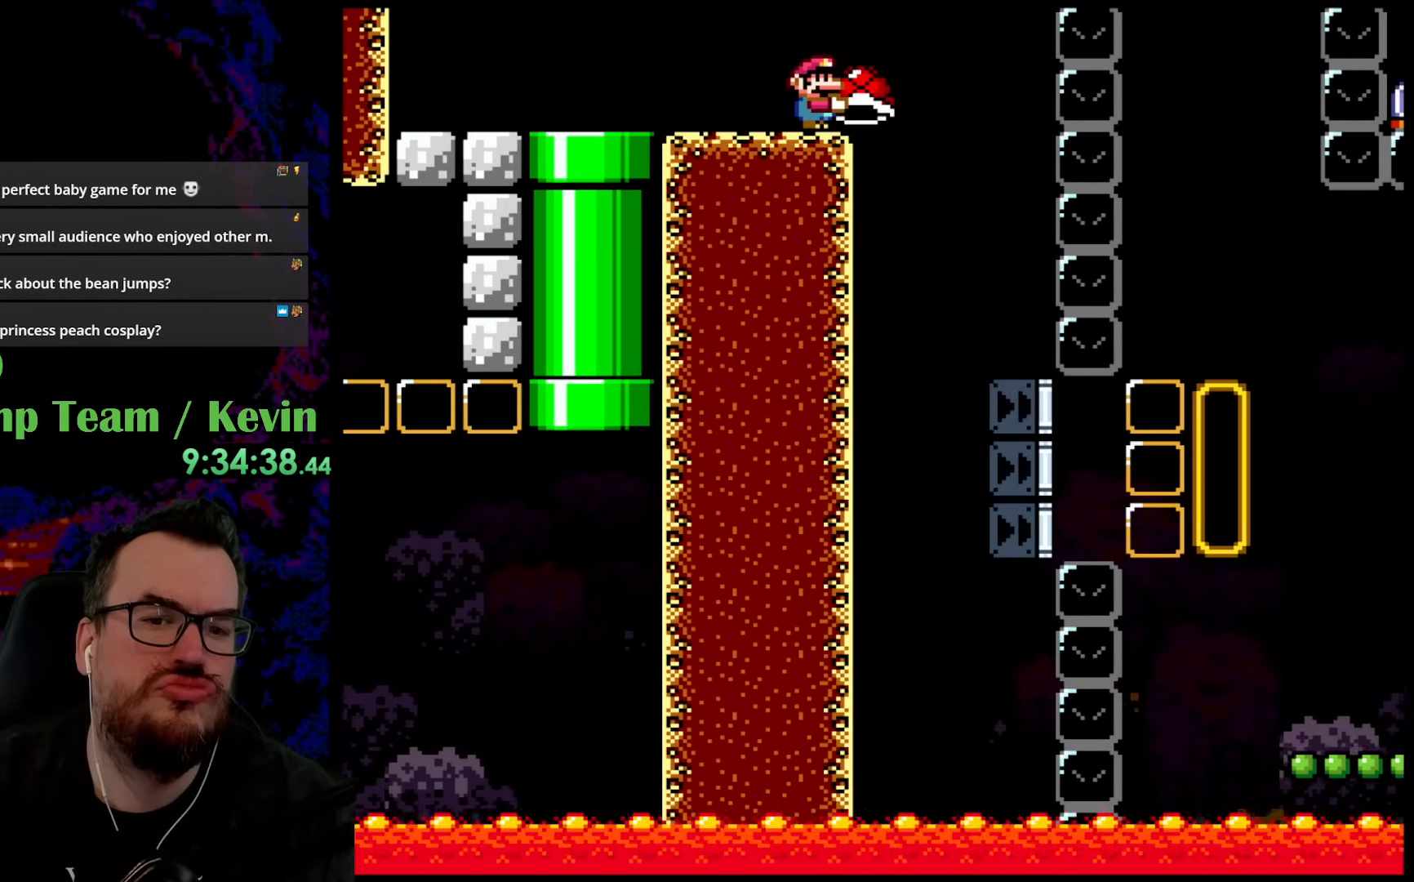
{"buttons": ["Y"], "events": []}
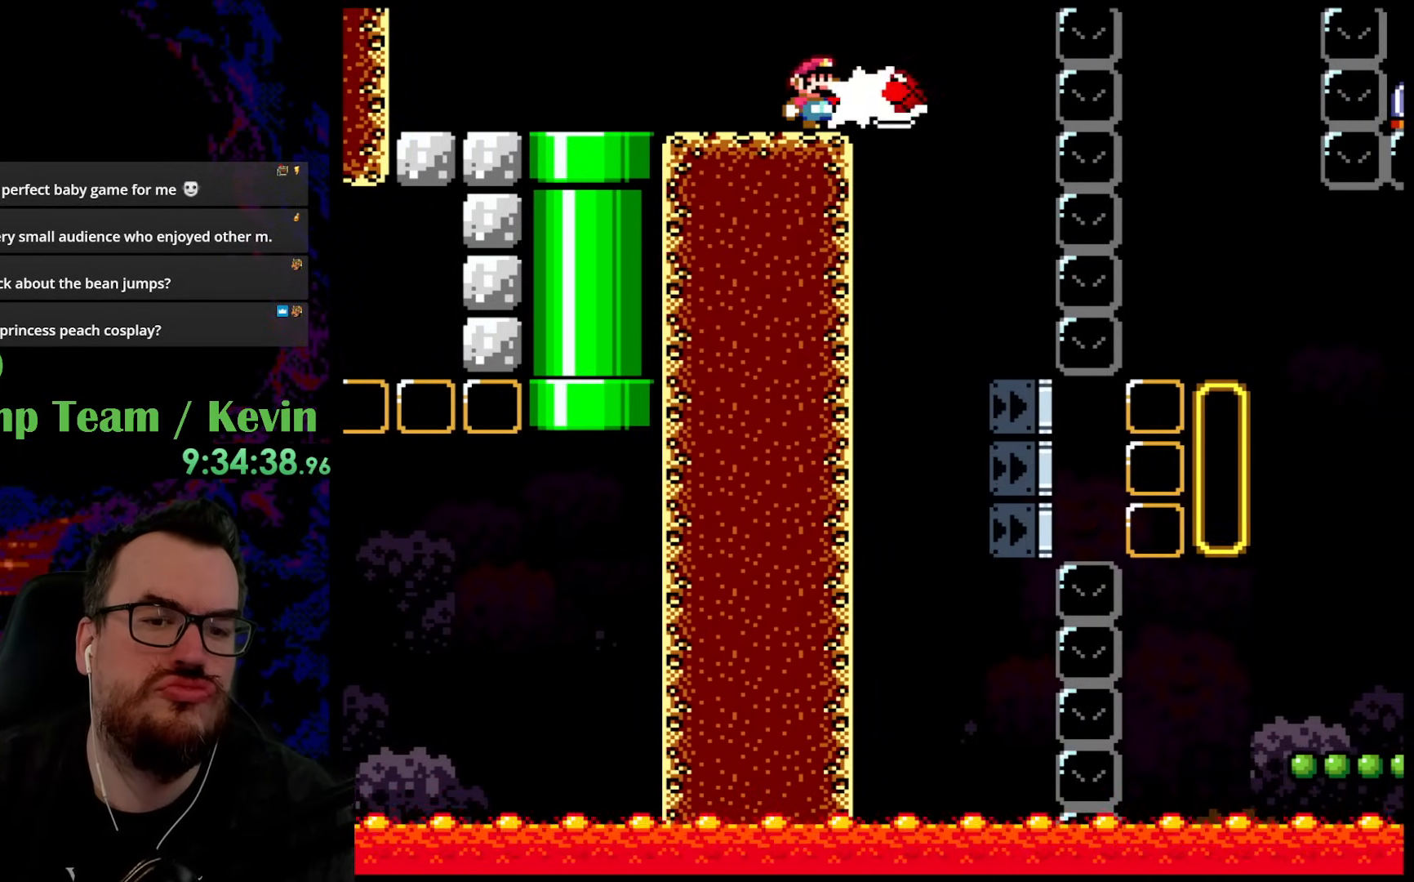
{"buttons": ["Y"], "events": [[17, "Y", "up"], [217, "Y", "down"]]}
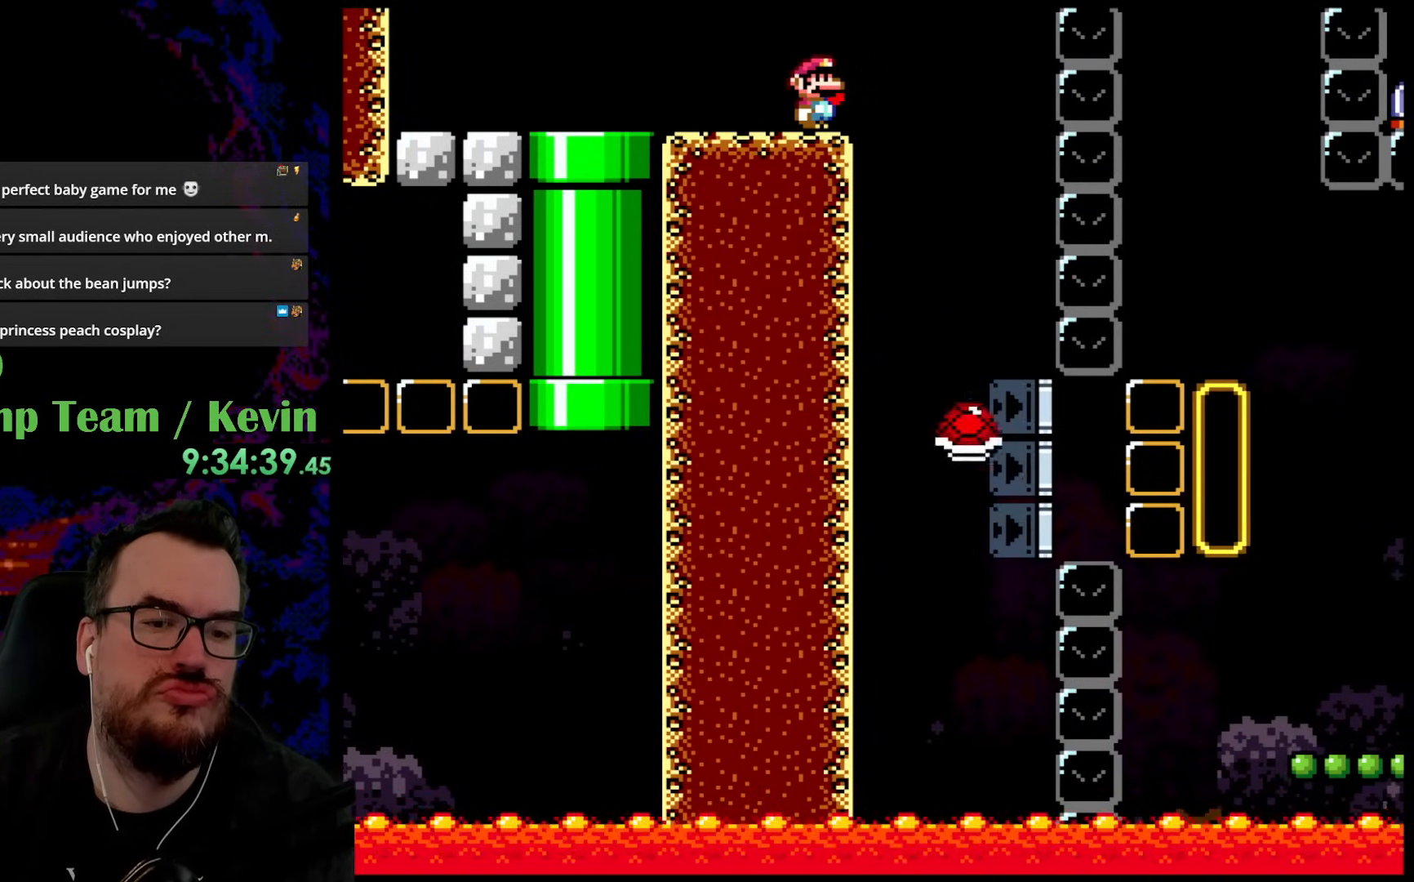
{"buttons": ["Y"], "events": []}
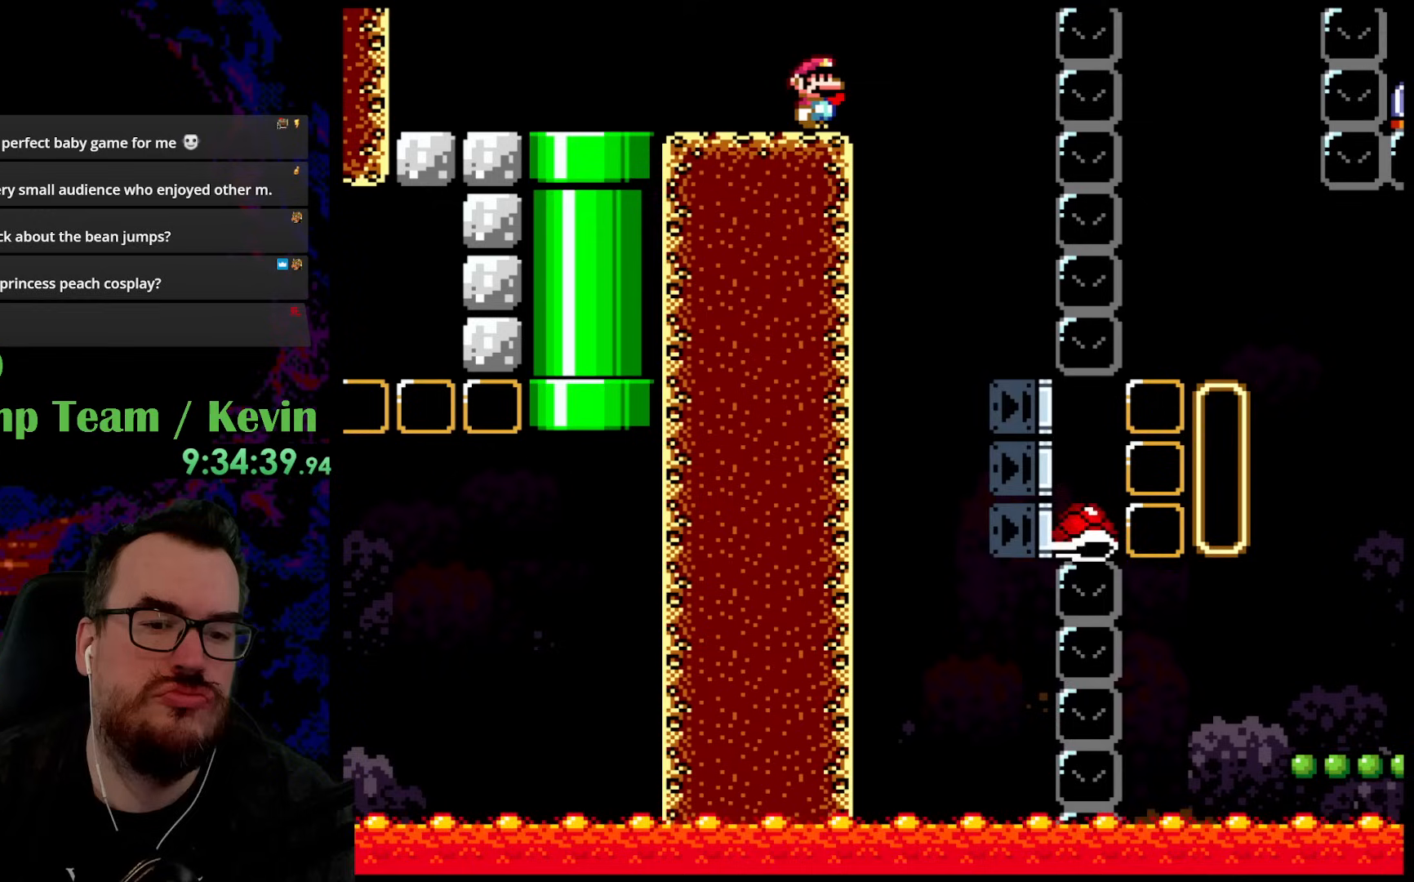
{"buttons": ["Y"], "events": []}
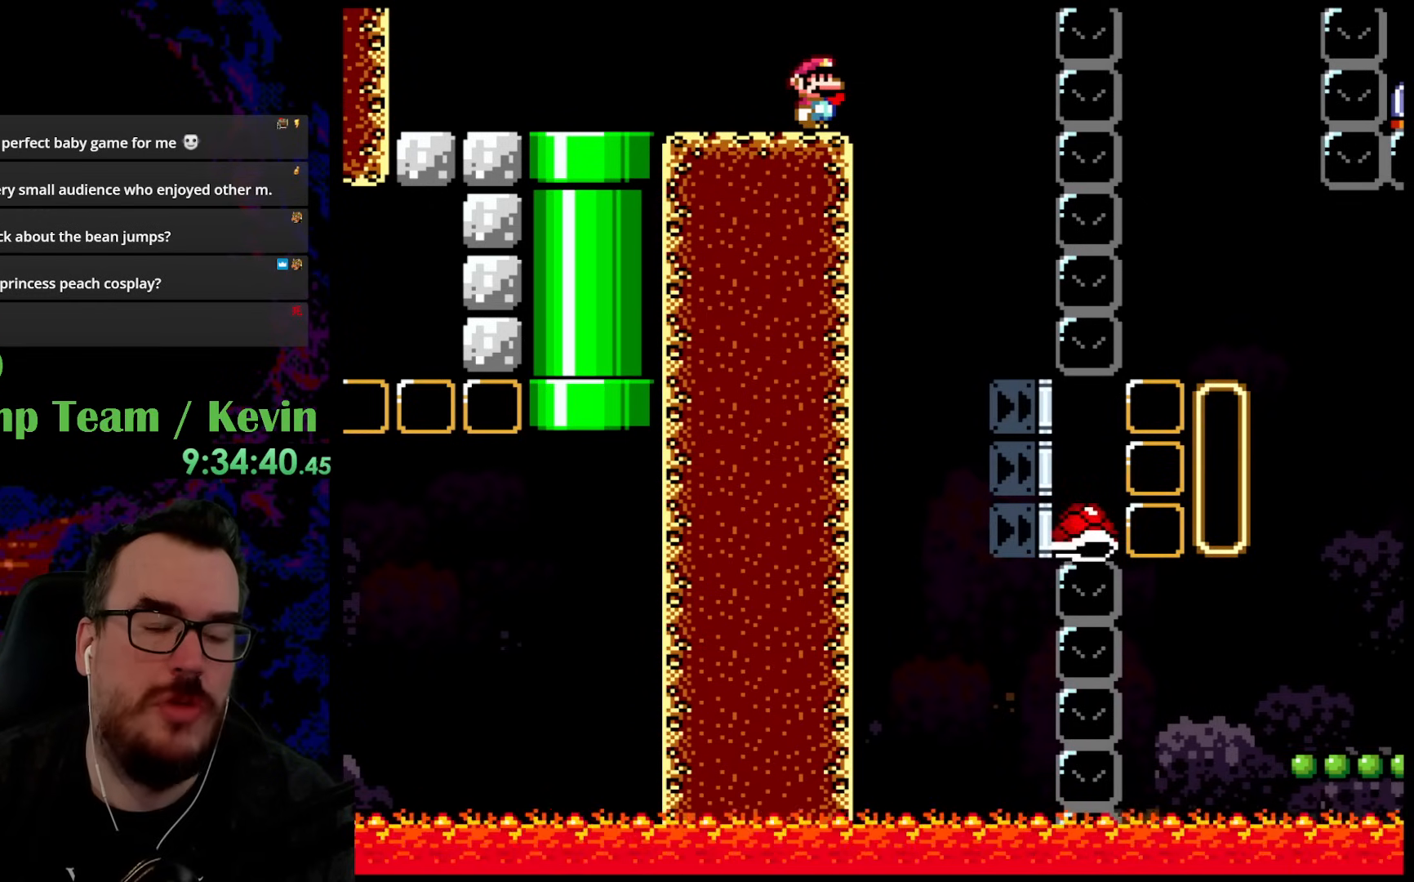
{"buttons": ["Y"], "events": []}
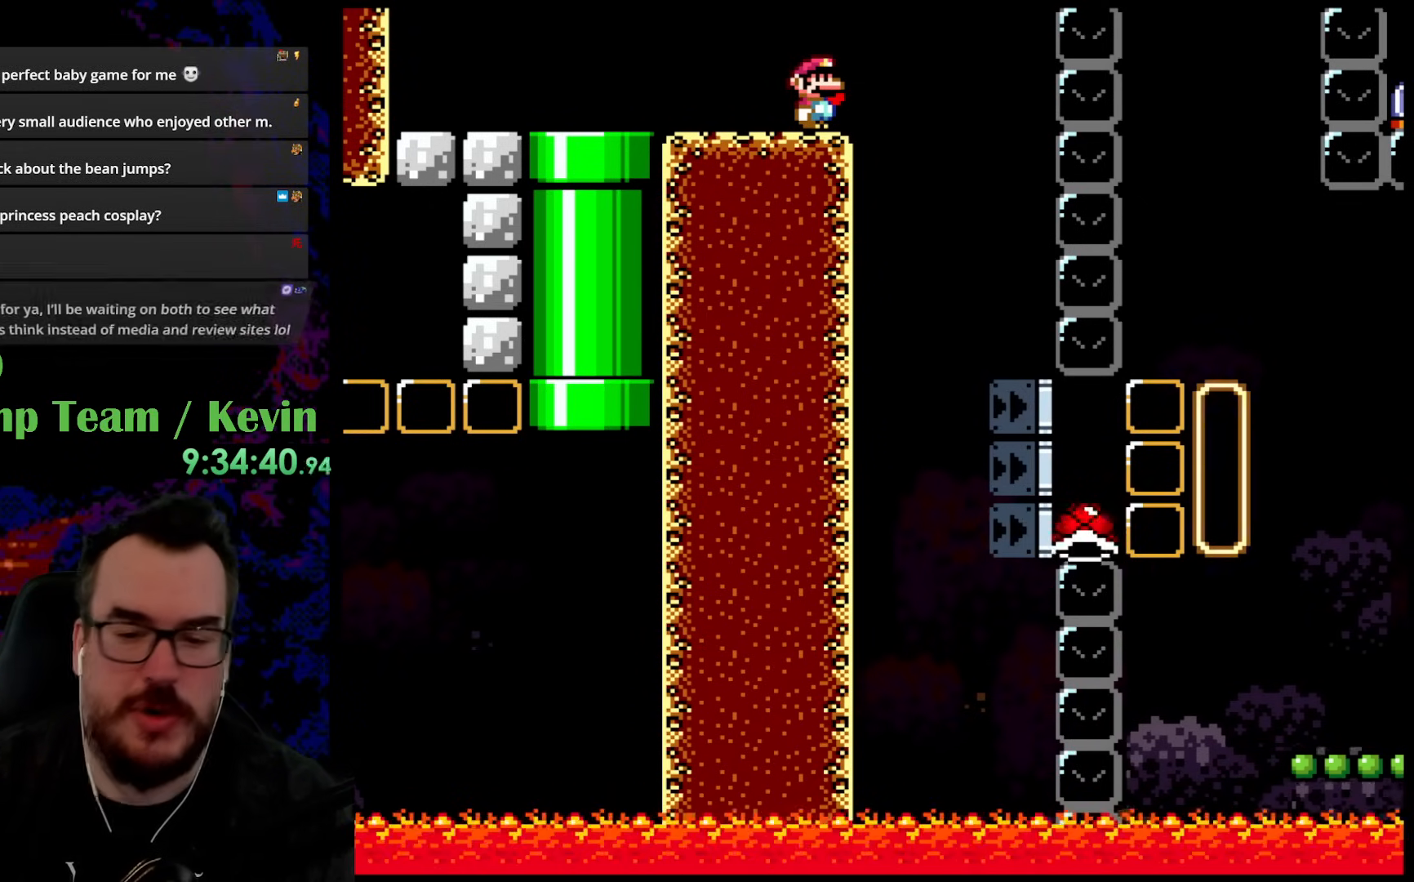
{"buttons": [], "events": [[300, "Y", "up"]]}